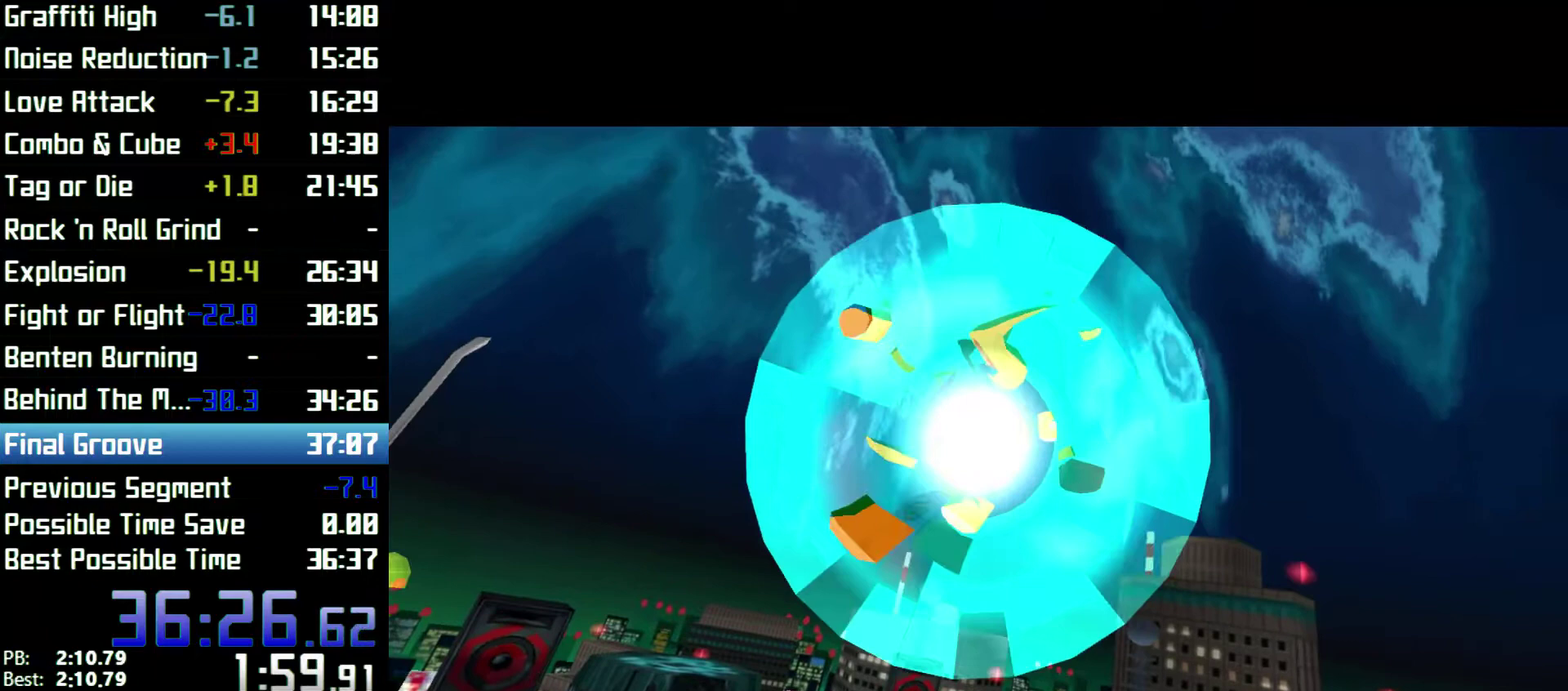
Gameplay with a controller (Xbox layout); each line is a JSON object with the inputs held at the frame after it. Not read: L1 L3 R1 R3.
{"buttons": [], "left_stick": "center", "right_stick": "center"}
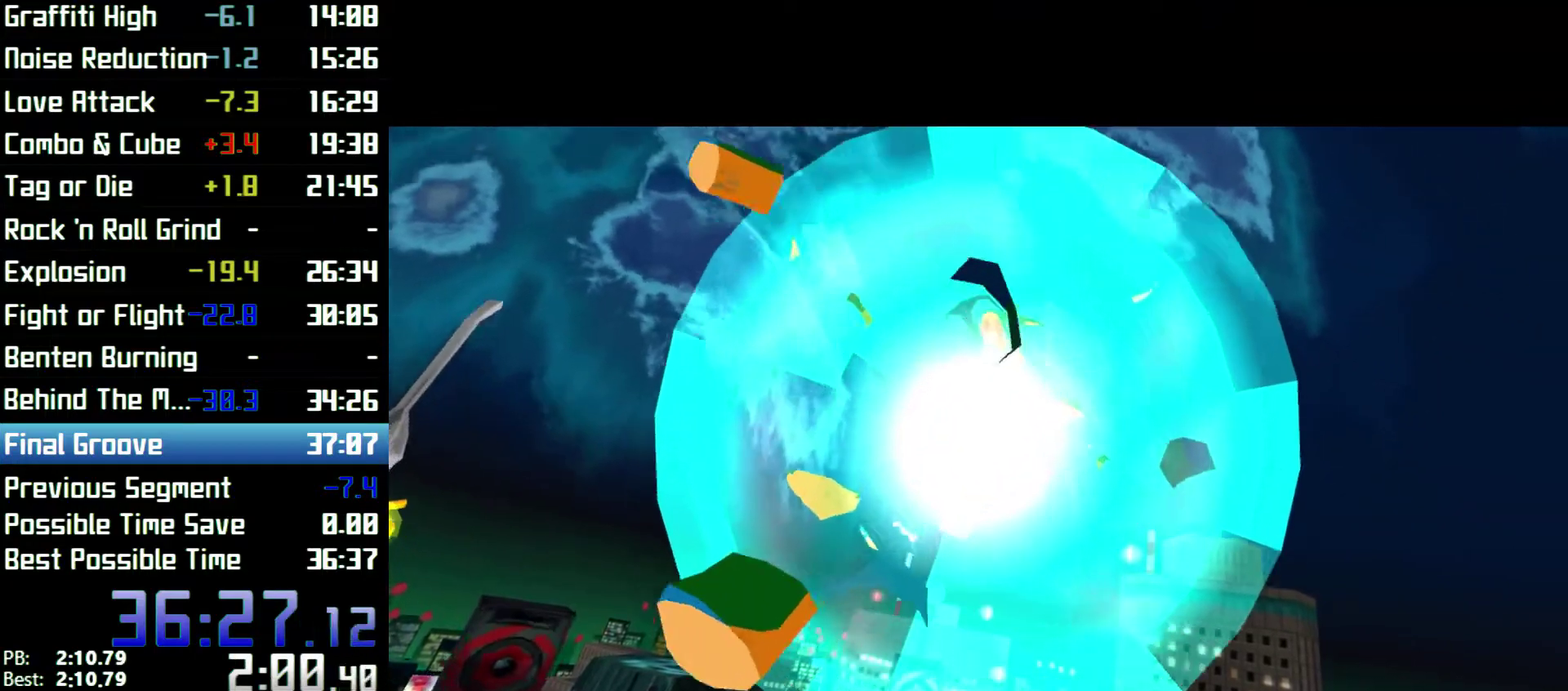
{"buttons": [], "left_stick": "center", "right_stick": "center"}
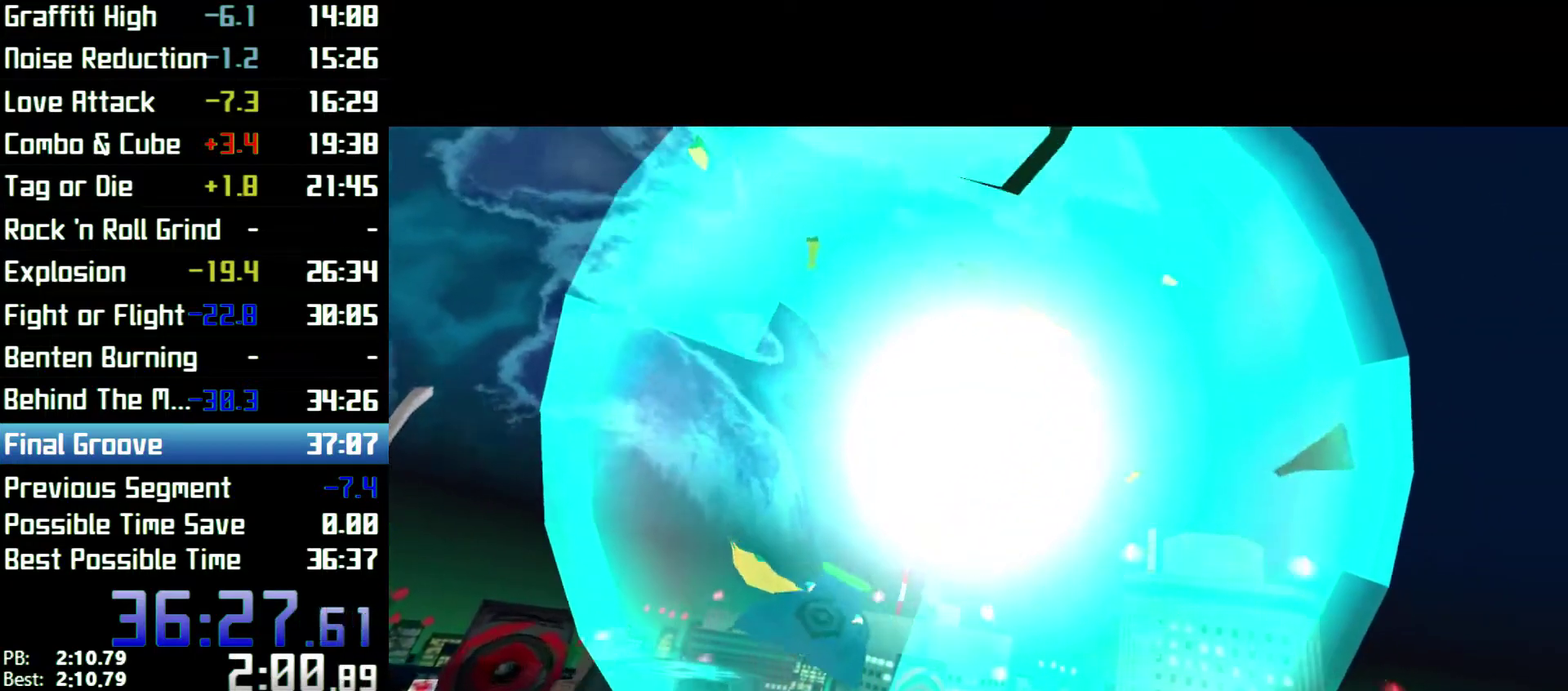
{"buttons": [], "left_stick": "center", "right_stick": "center"}
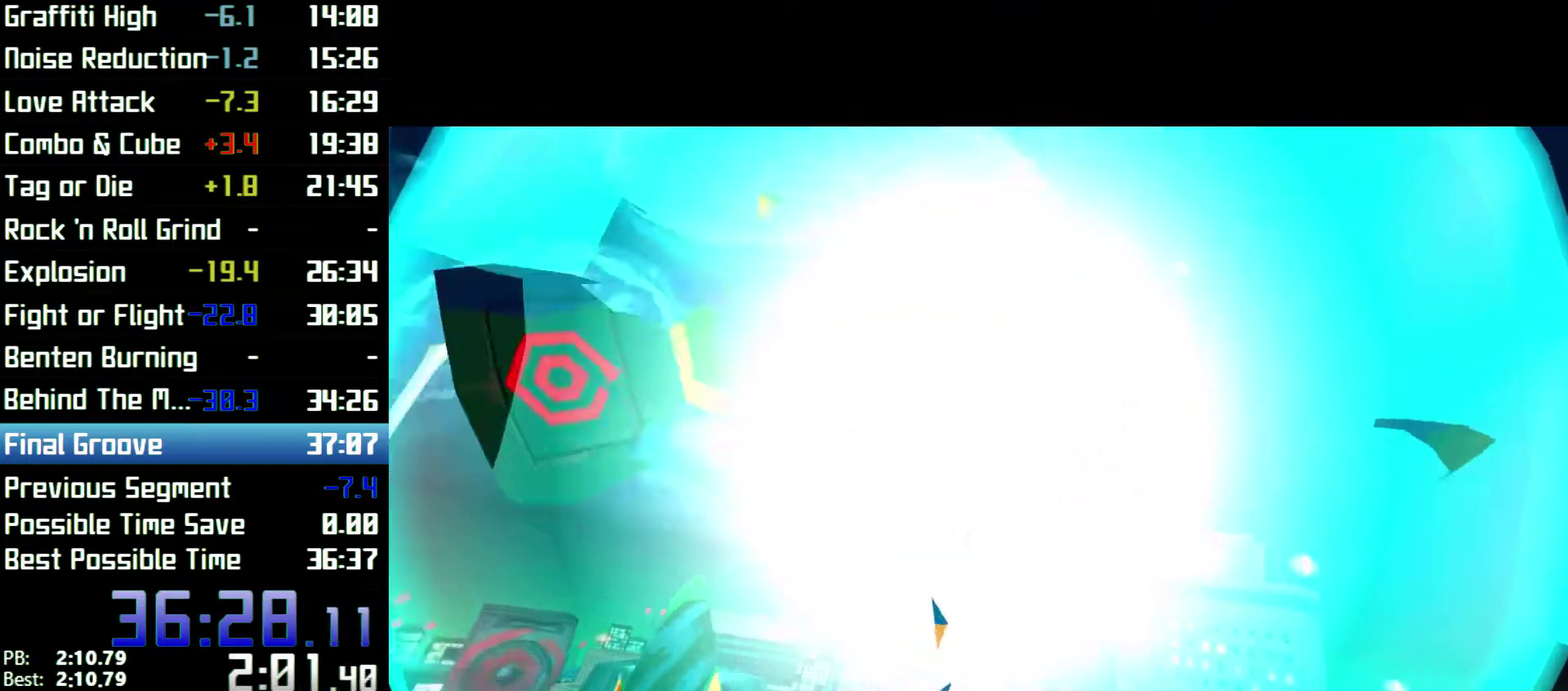
{"buttons": [], "left_stick": "center", "right_stick": "center"}
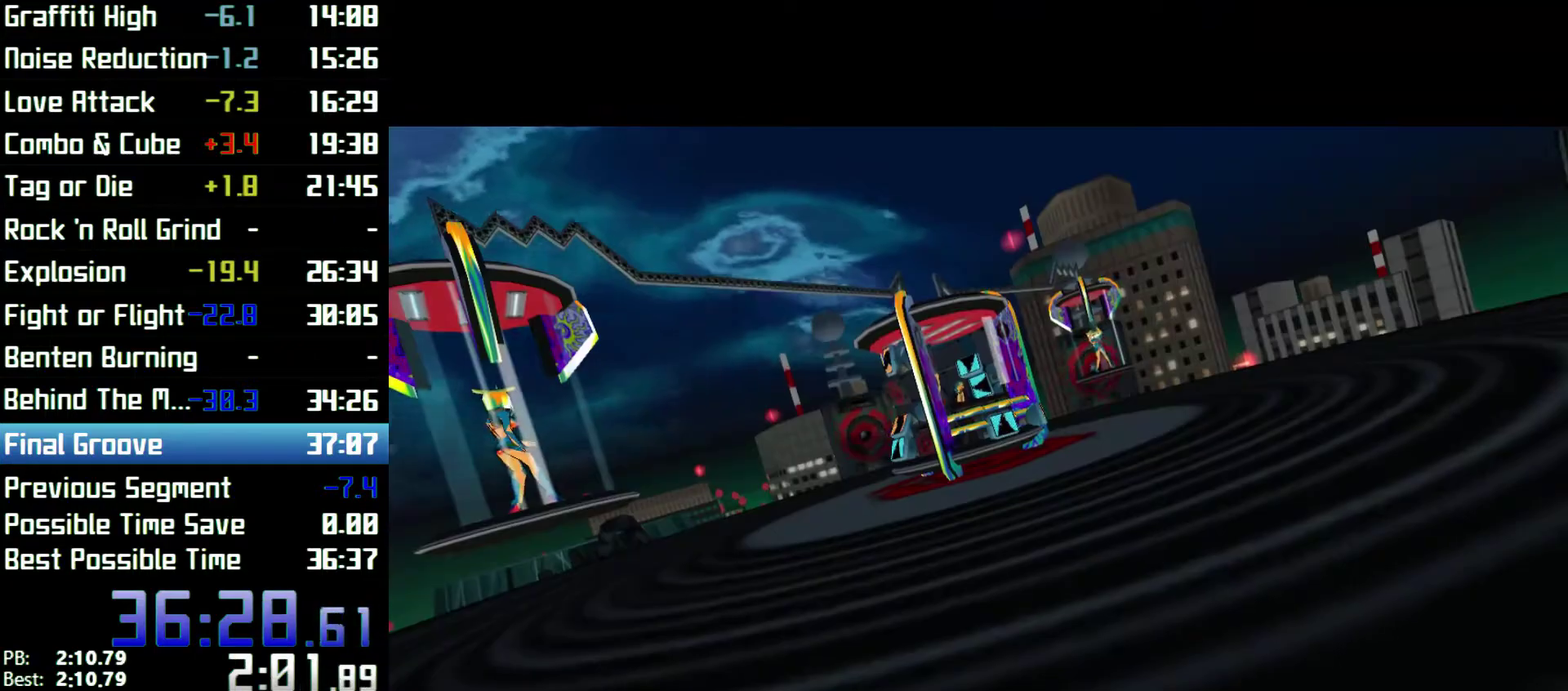
{"buttons": [], "left_stick": "center", "right_stick": "center"}
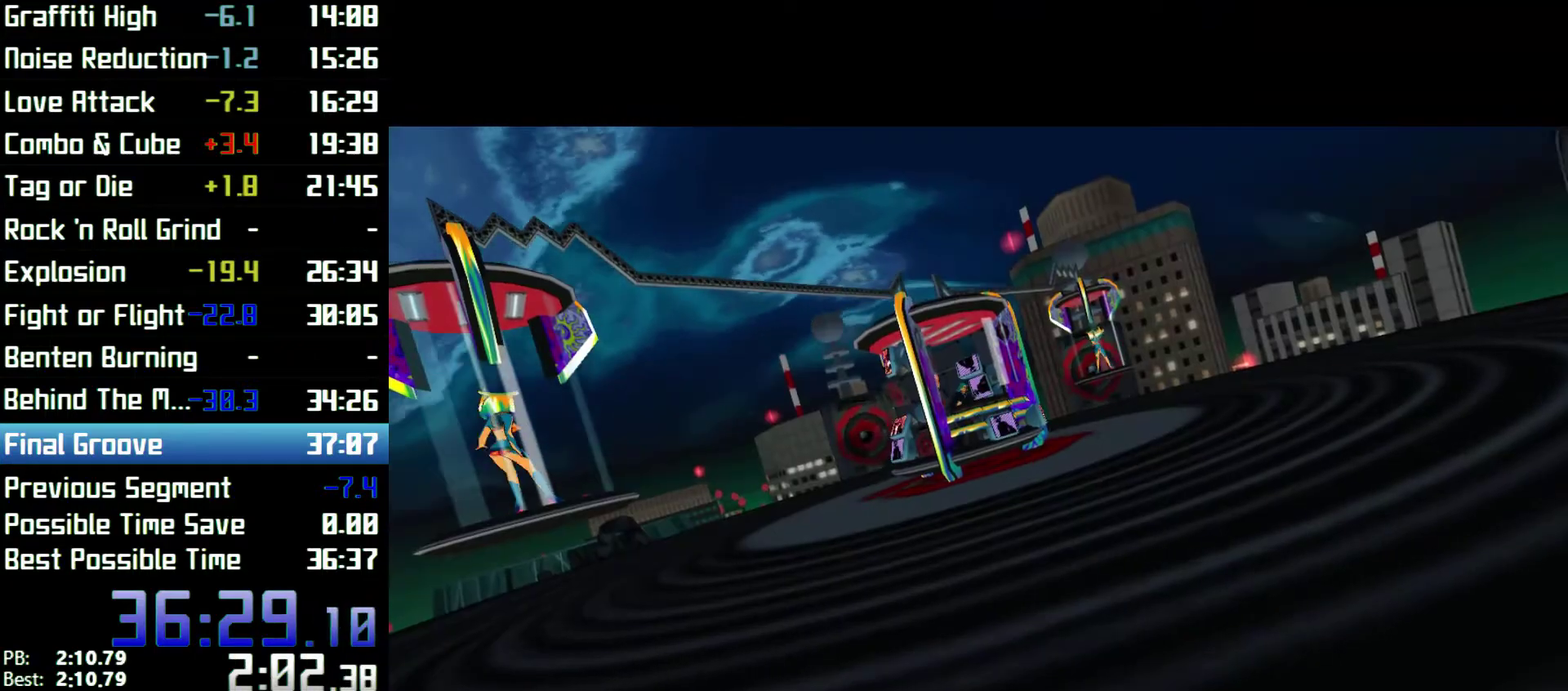
{"buttons": [], "left_stick": "center", "right_stick": "center"}
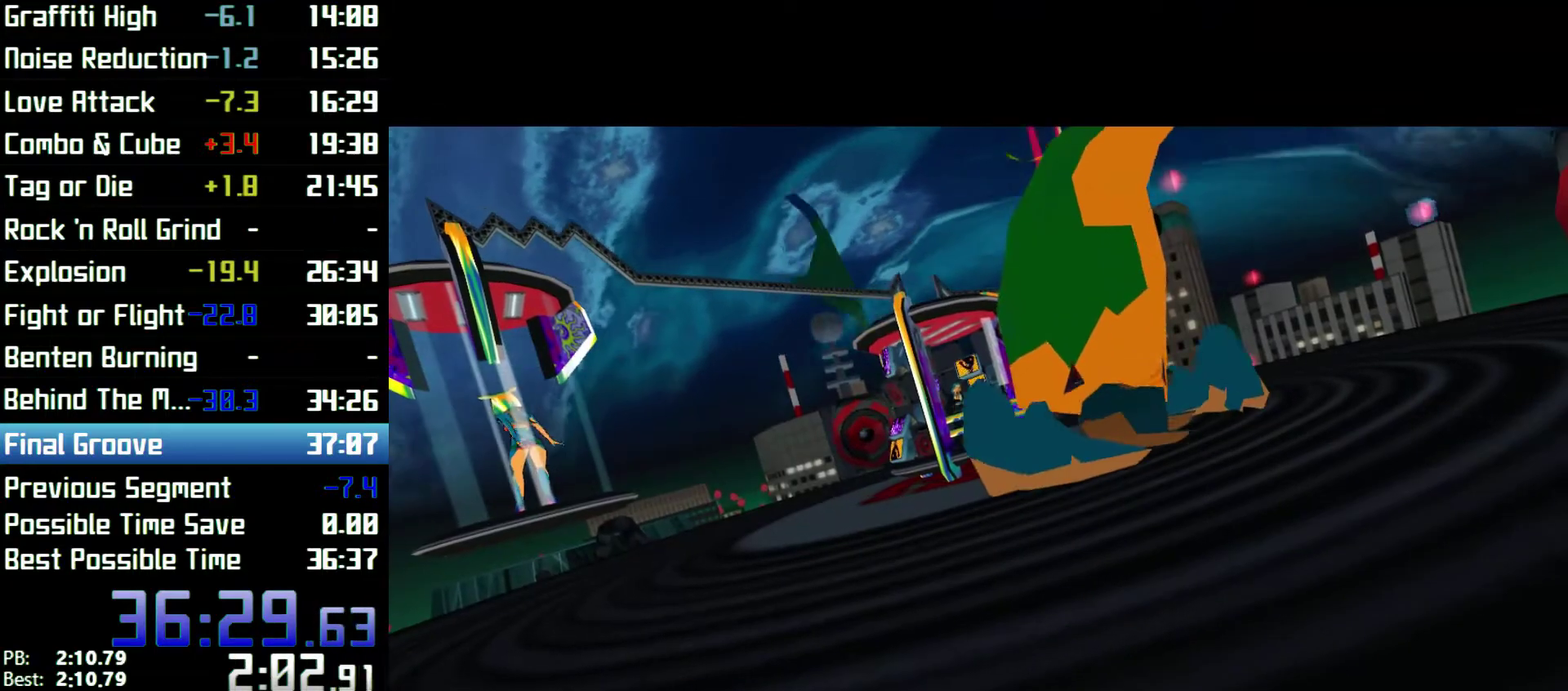
{"buttons": [], "left_stick": "up", "right_stick": "center"}
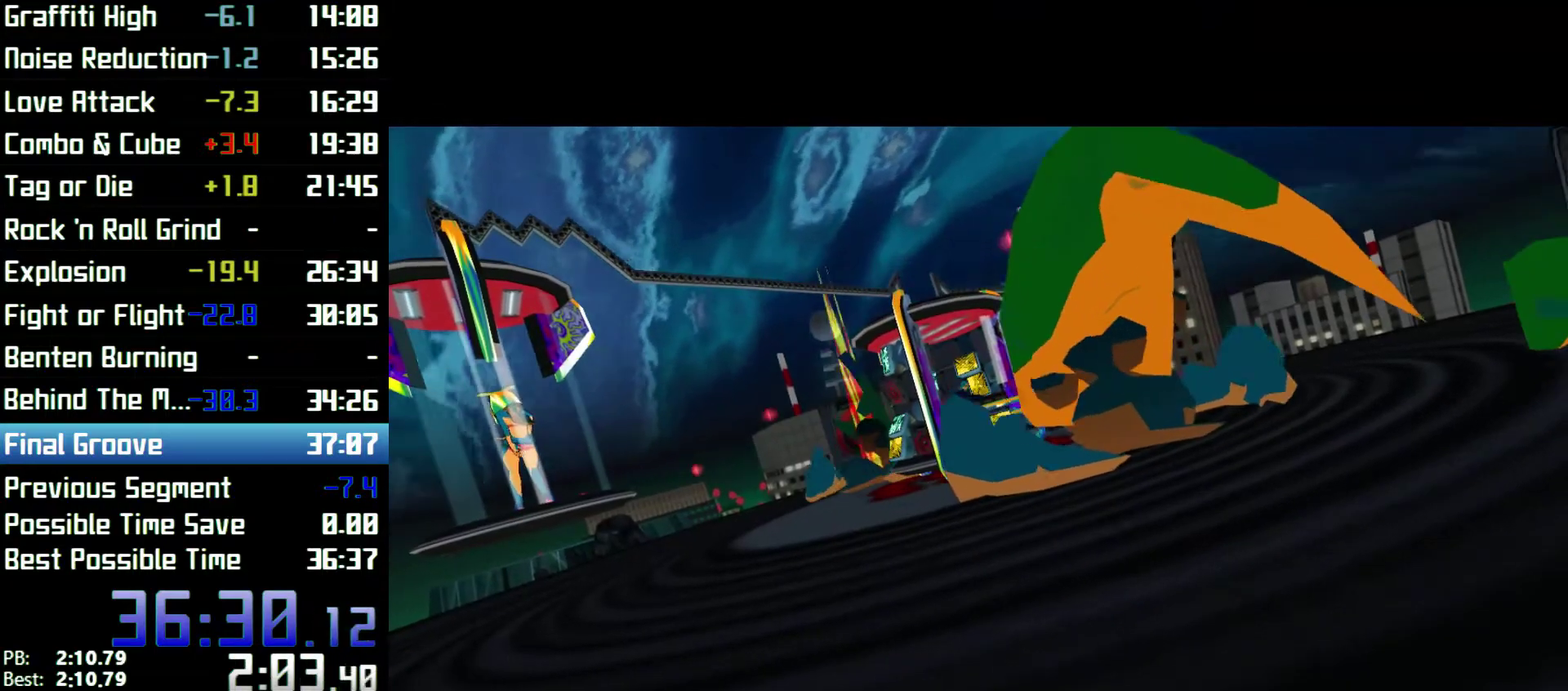
{"buttons": [], "left_stick": "up", "right_stick": "center"}
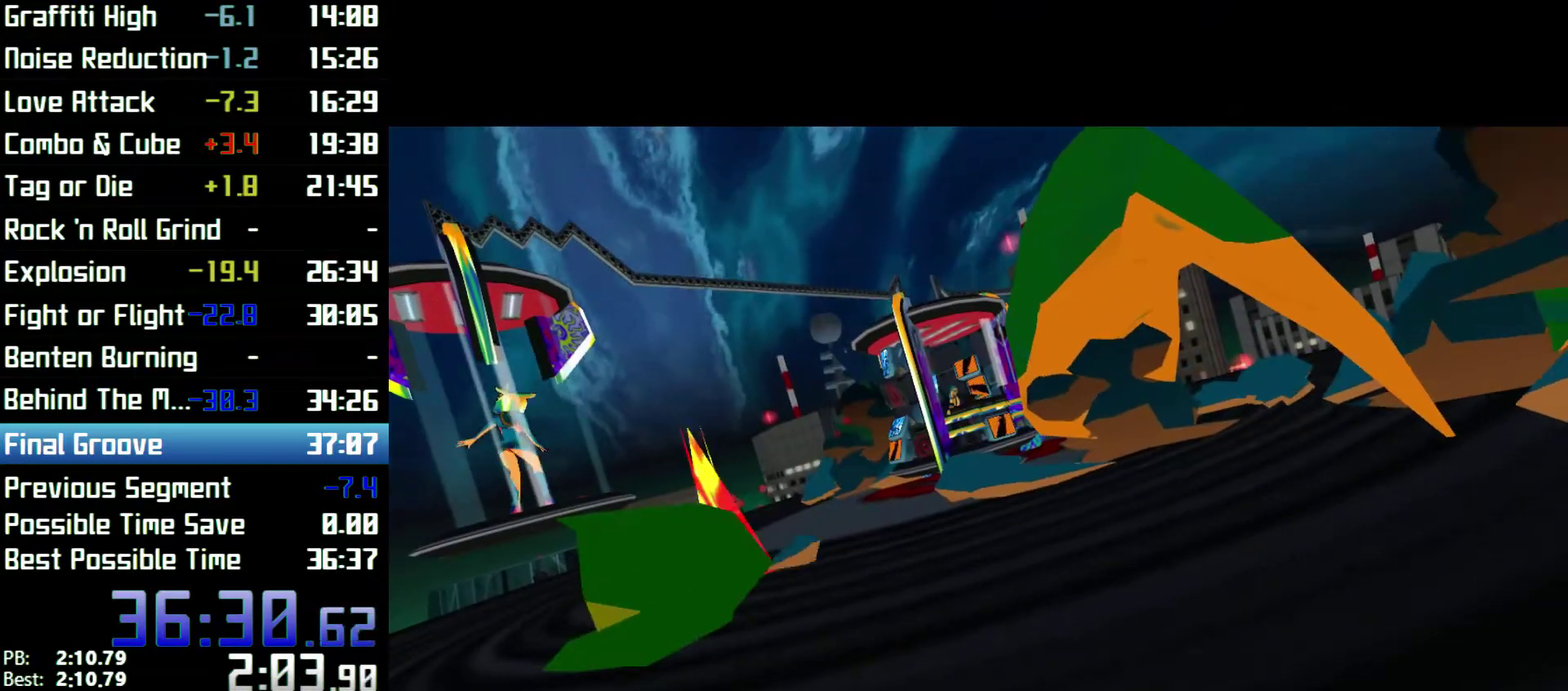
{"buttons": [], "left_stick": "up", "right_stick": "center"}
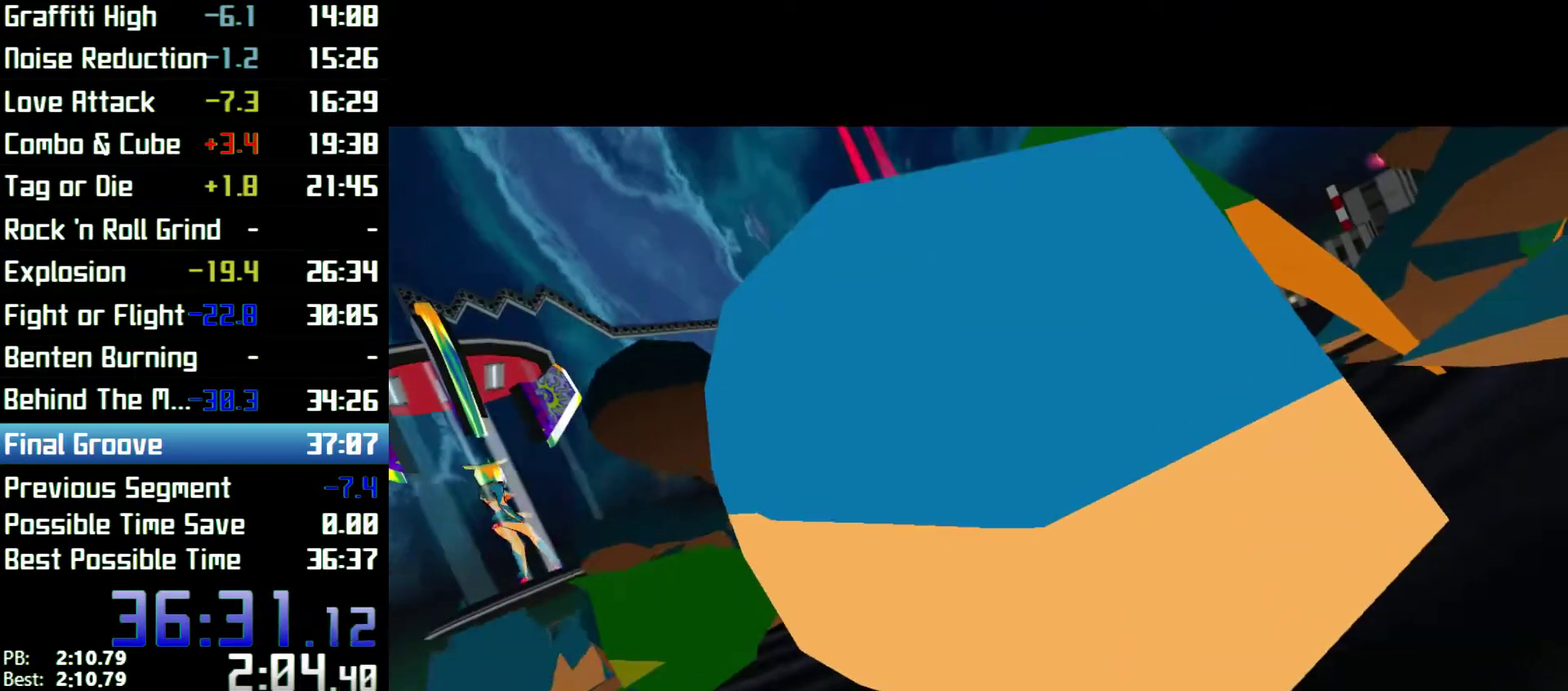
{"buttons": [], "left_stick": "up", "right_stick": "center"}
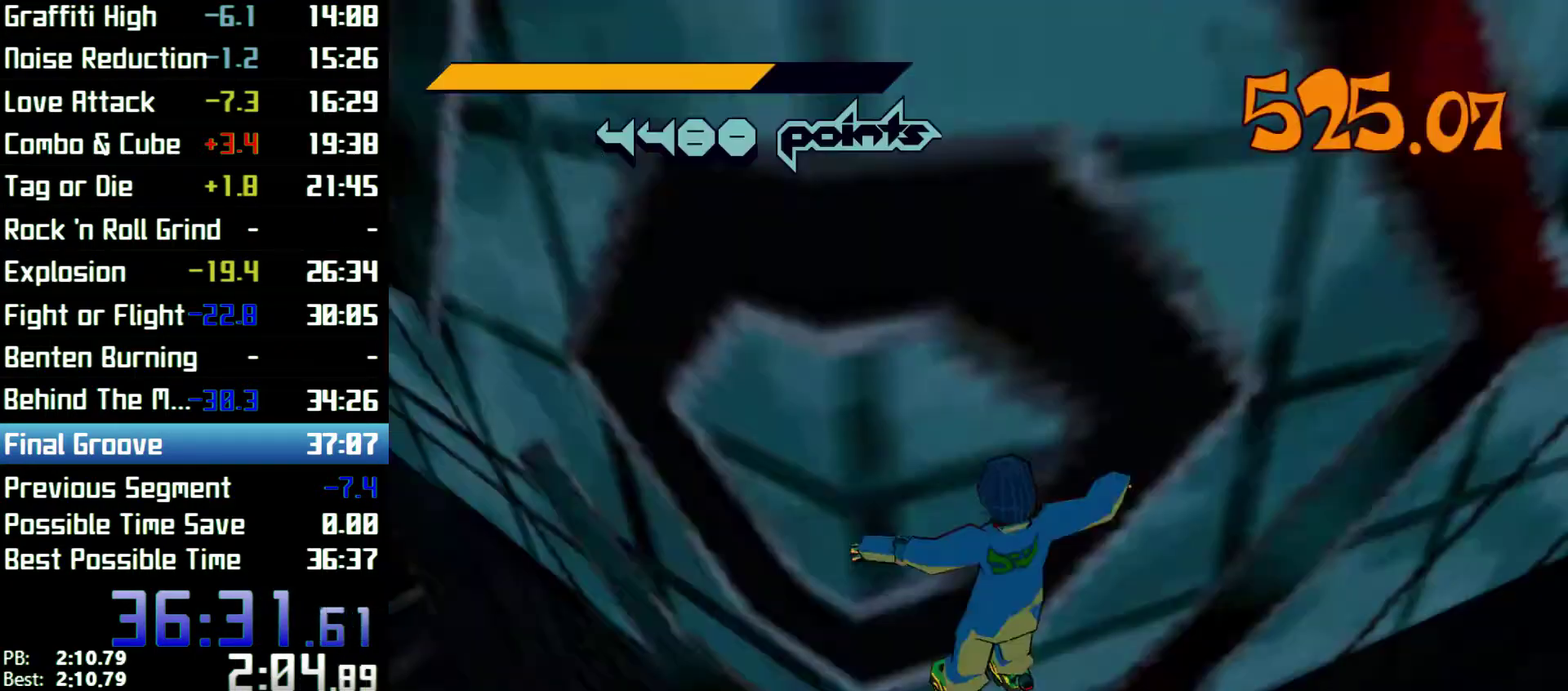
{"buttons": ["R2"], "left_stick": "up", "right_stick": "center"}
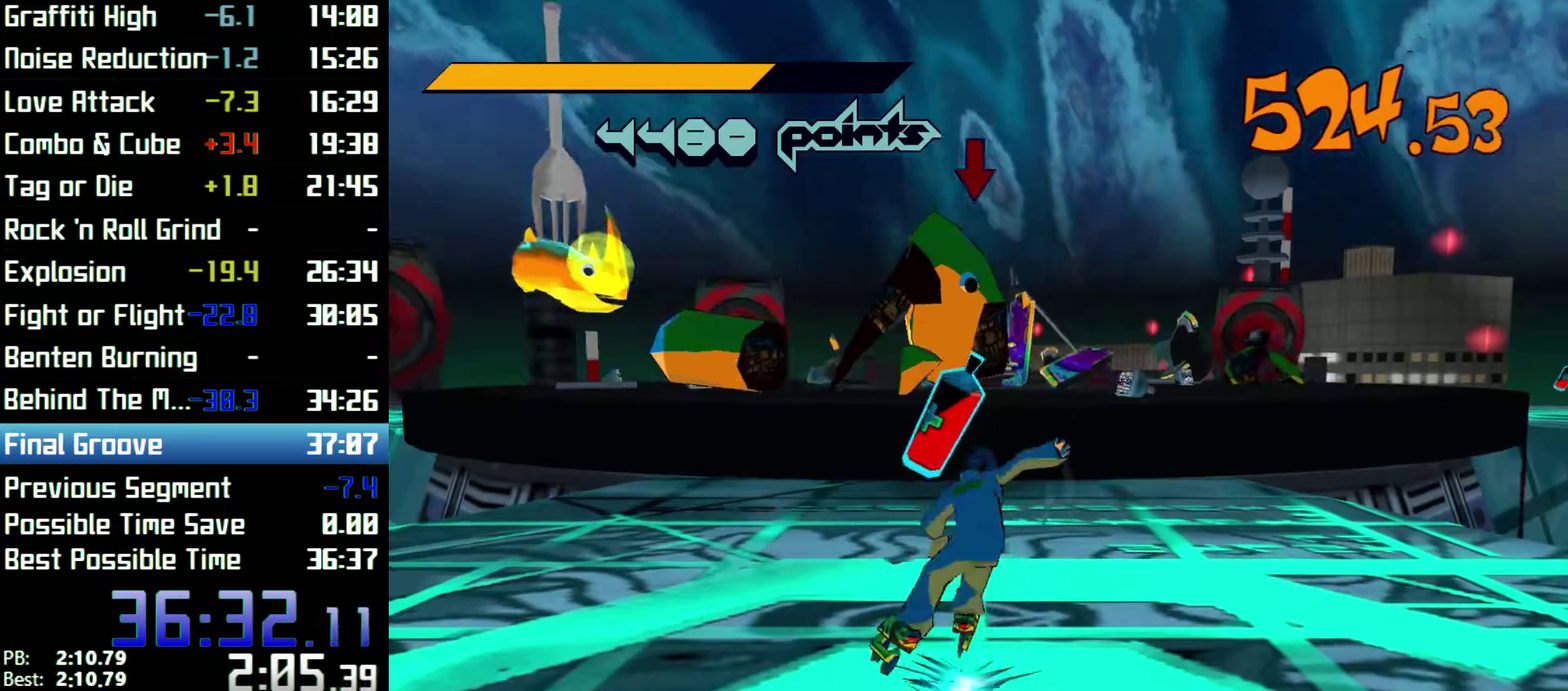
{"buttons": ["R2"], "left_stick": "up-left", "right_stick": "center"}
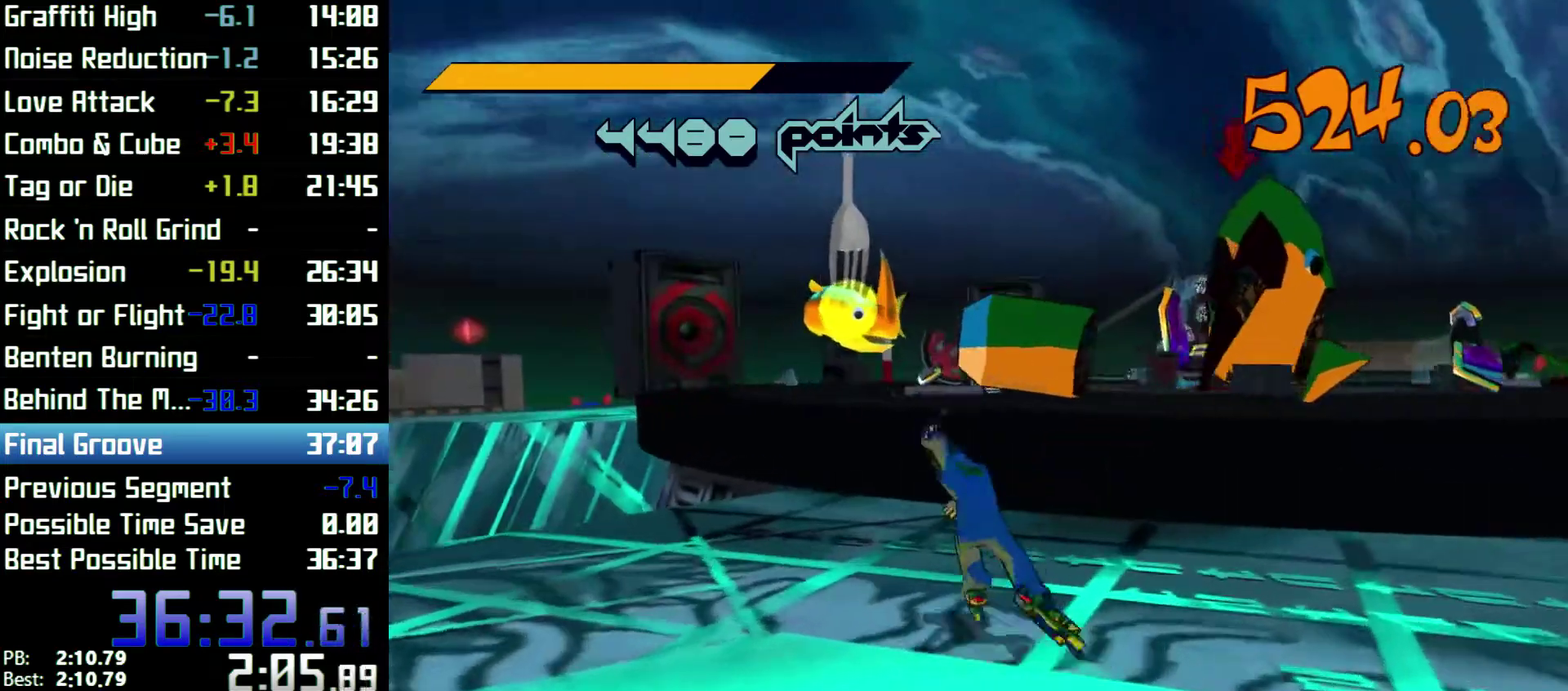
{"buttons": ["A", "R2"], "left_stick": "up-left", "right_stick": "center"}
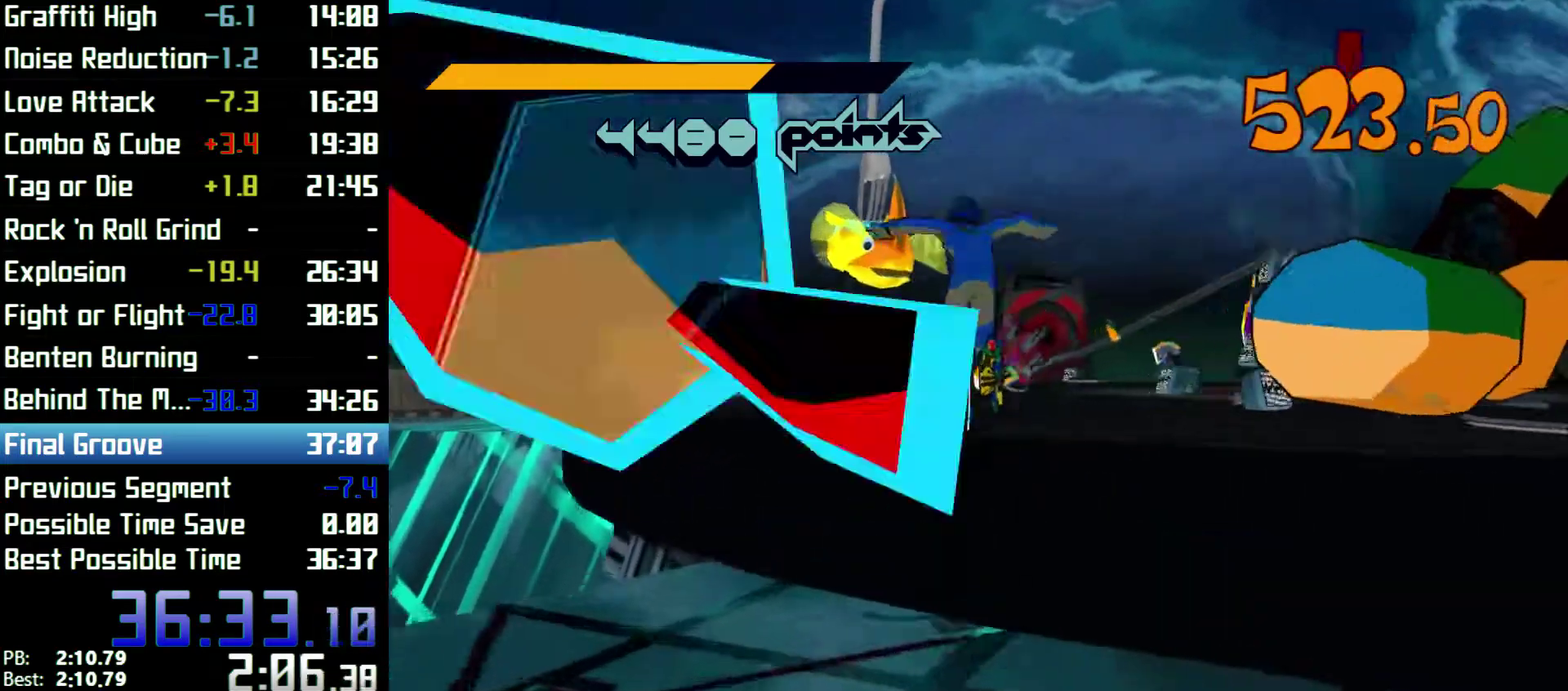
{"buttons": ["A", "R2"], "left_stick": "up", "right_stick": "center"}